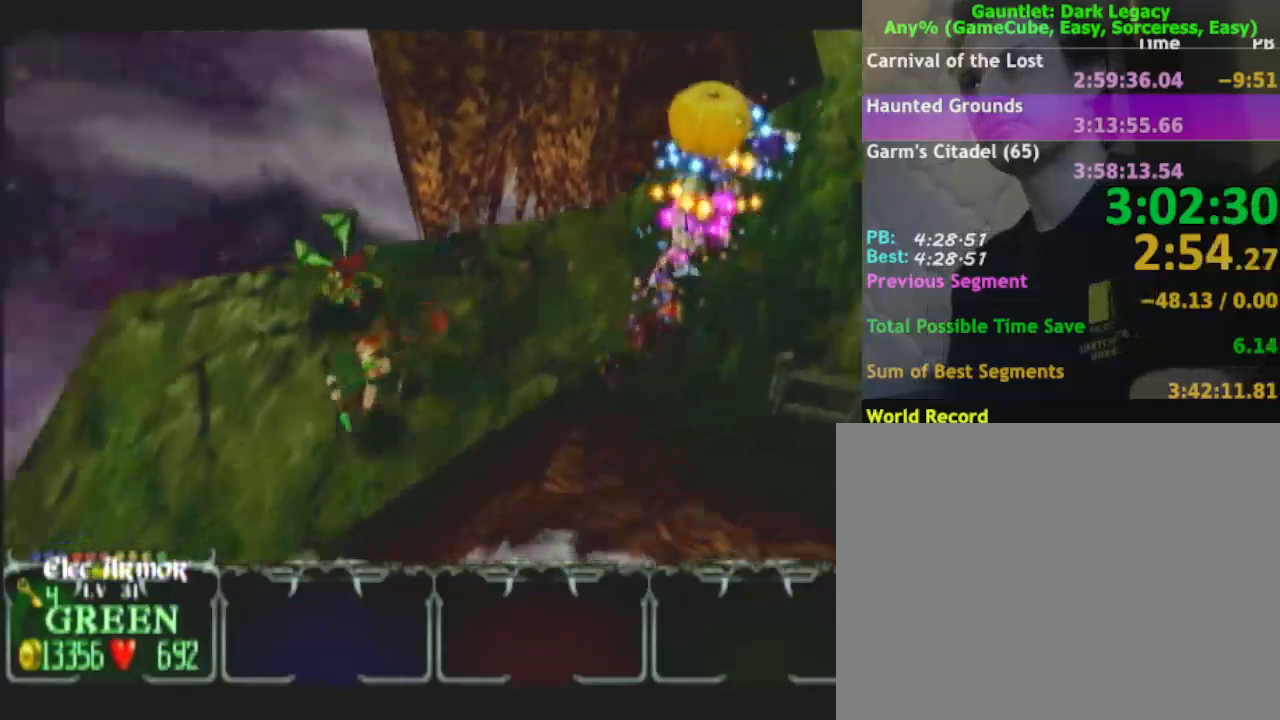
Gameplay with a controller (Nintendo layout); each line is a JSON object with the inputs held at the frame after it. "button_events" lists button changes between this image and that frame as [ms after this image, input, new state], when the widget could be followed in between (sticks are given only as held states). Not read: L3 R3.
{"buttons": [], "left_stick": "down-left", "right_stick": "center", "button_events": []}
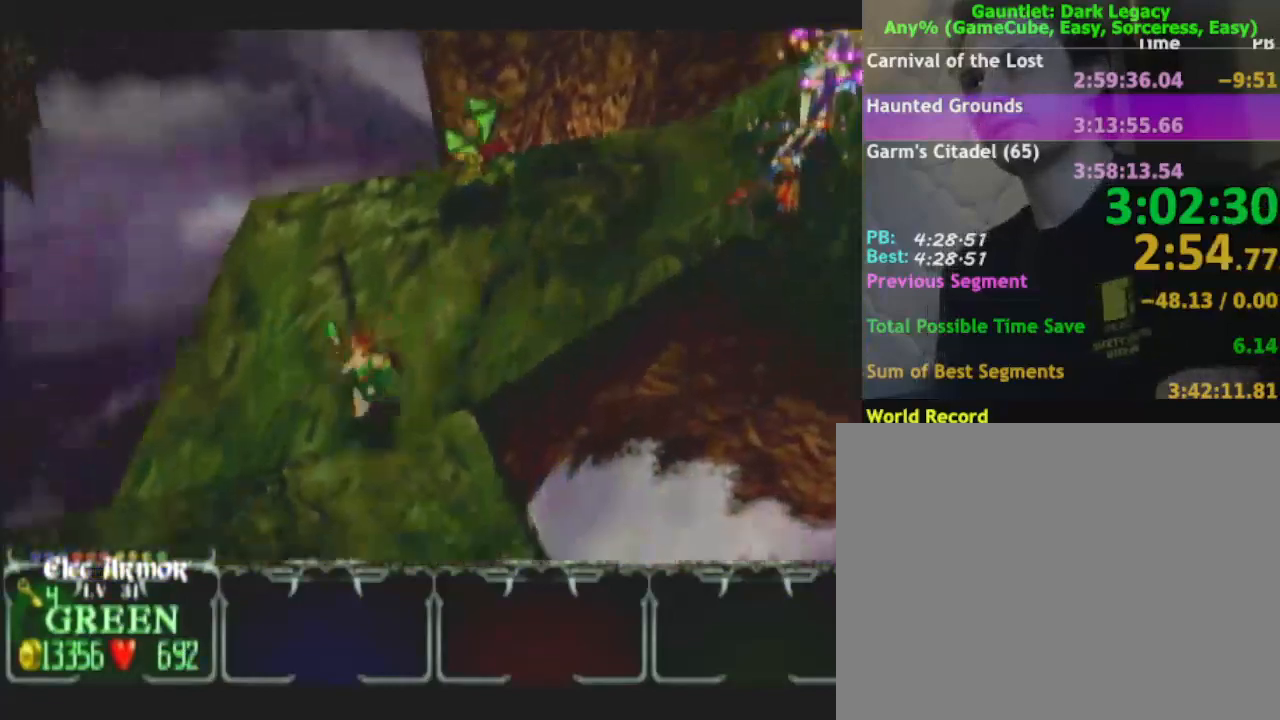
{"buttons": [], "left_stick": "down", "right_stick": "center", "button_events": []}
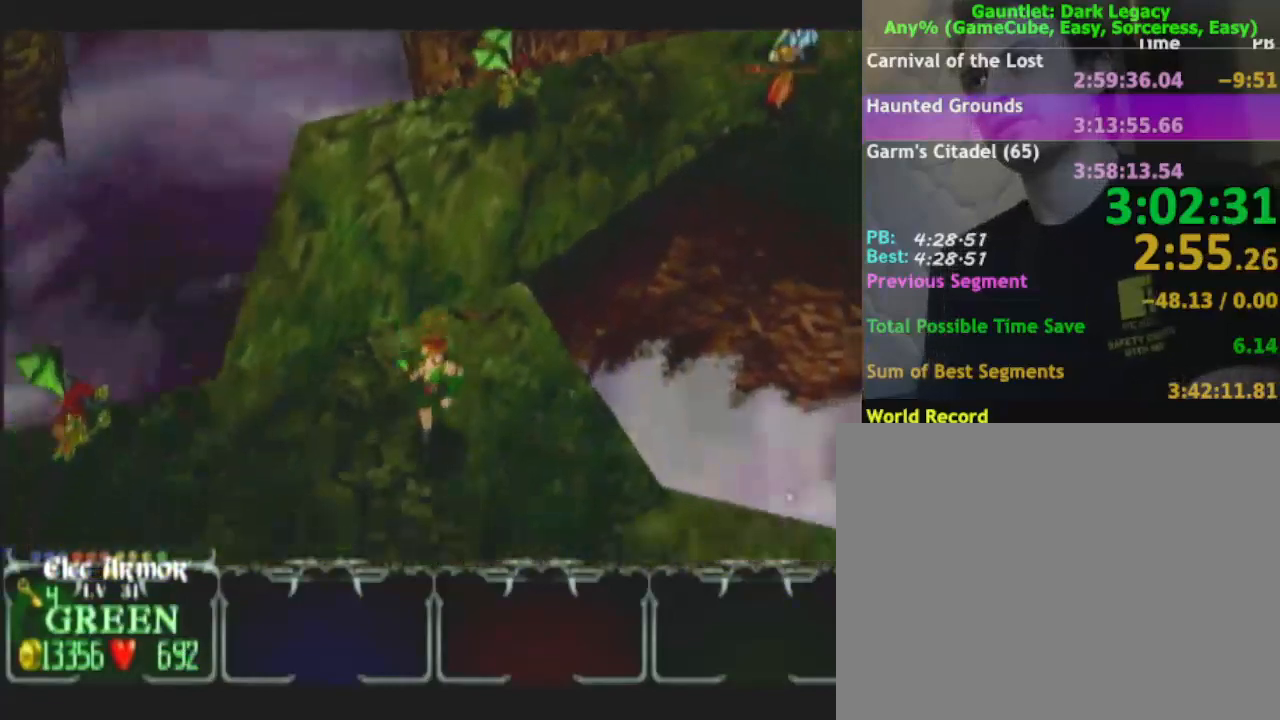
{"buttons": [], "left_stick": "down-left", "right_stick": "center", "button_events": []}
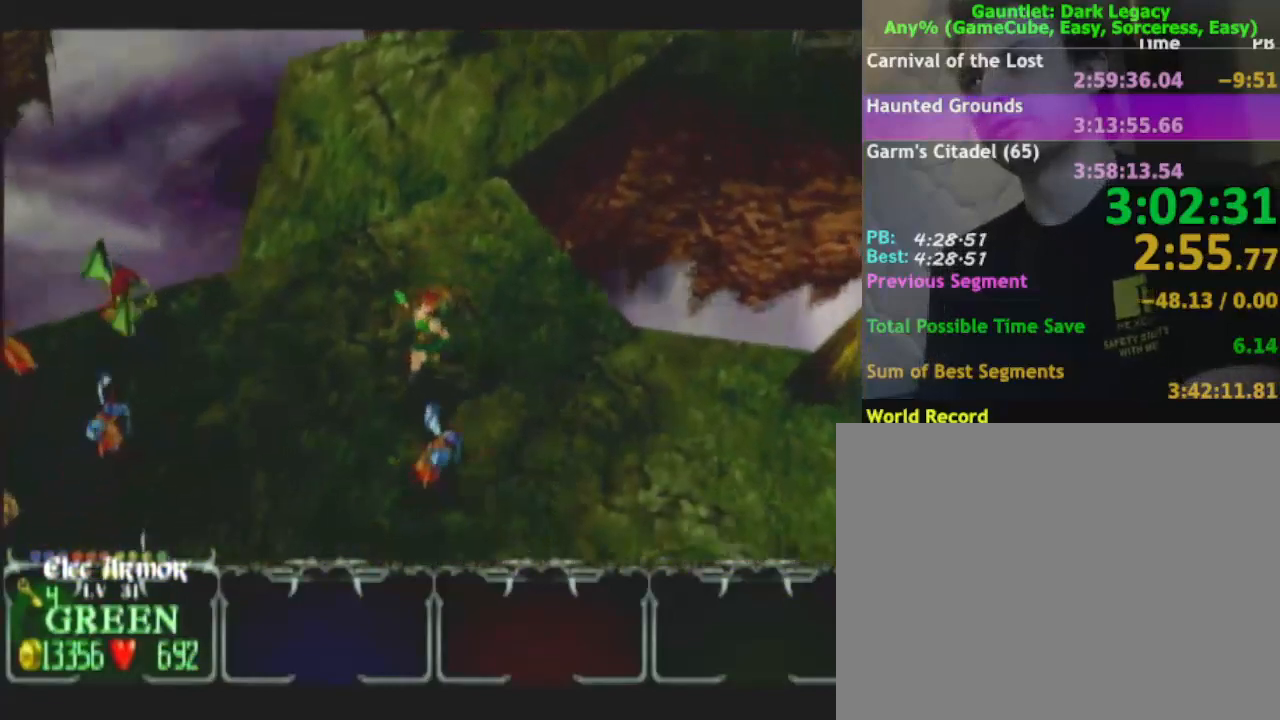
{"buttons": [], "left_stick": "down-right", "right_stick": "center", "button_events": [[83, "L1", "down"], [183, "L1", "up"]]}
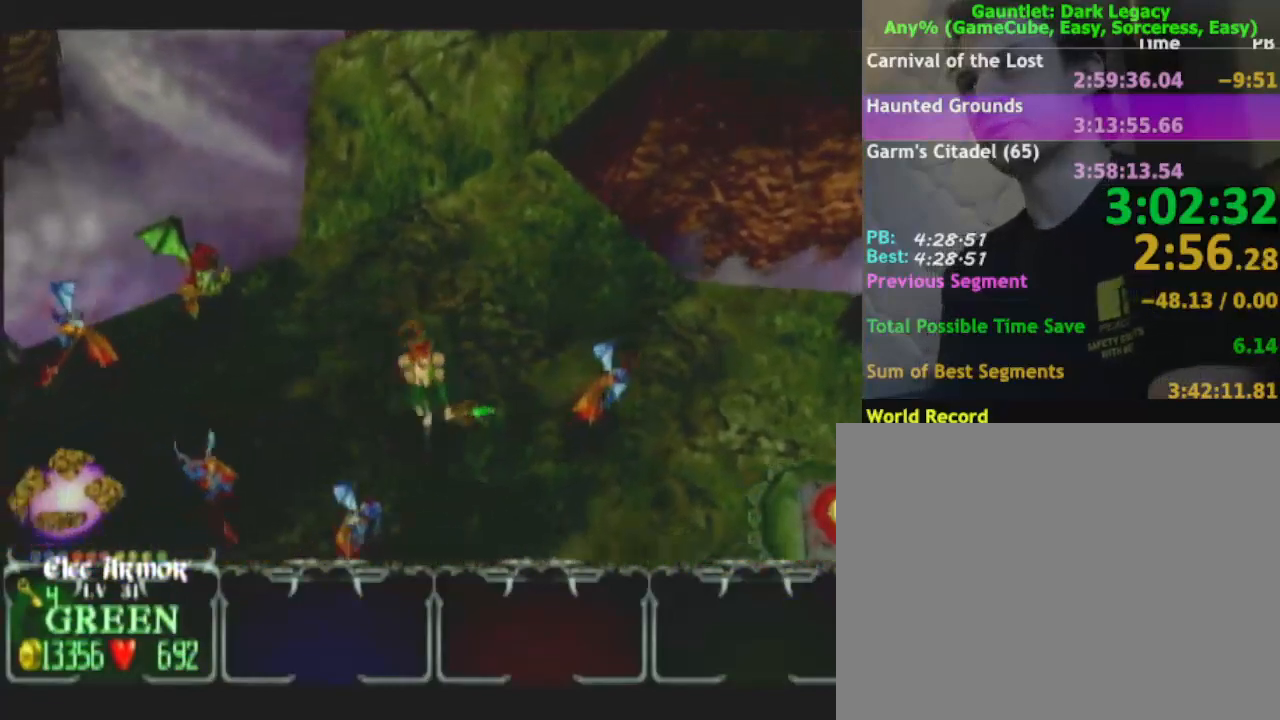
{"buttons": [], "left_stick": "down", "right_stick": "center", "button_events": []}
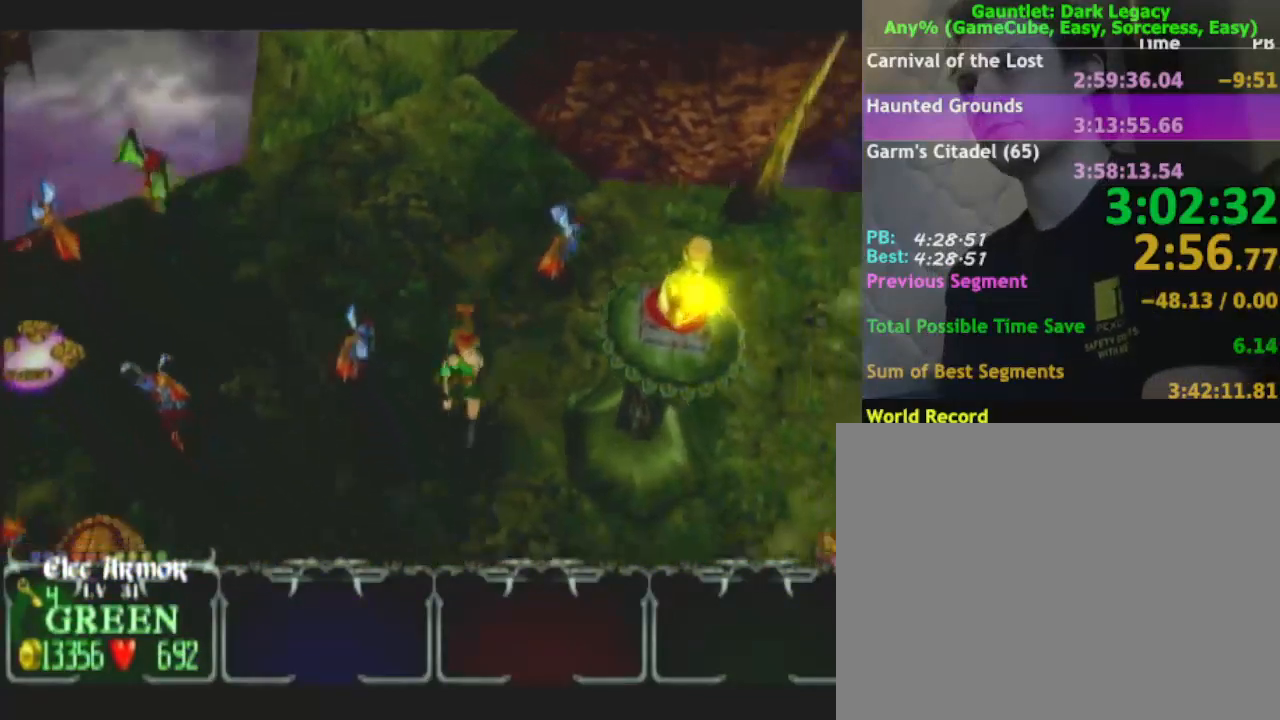
{"buttons": [], "left_stick": "down", "right_stick": "center", "button_events": []}
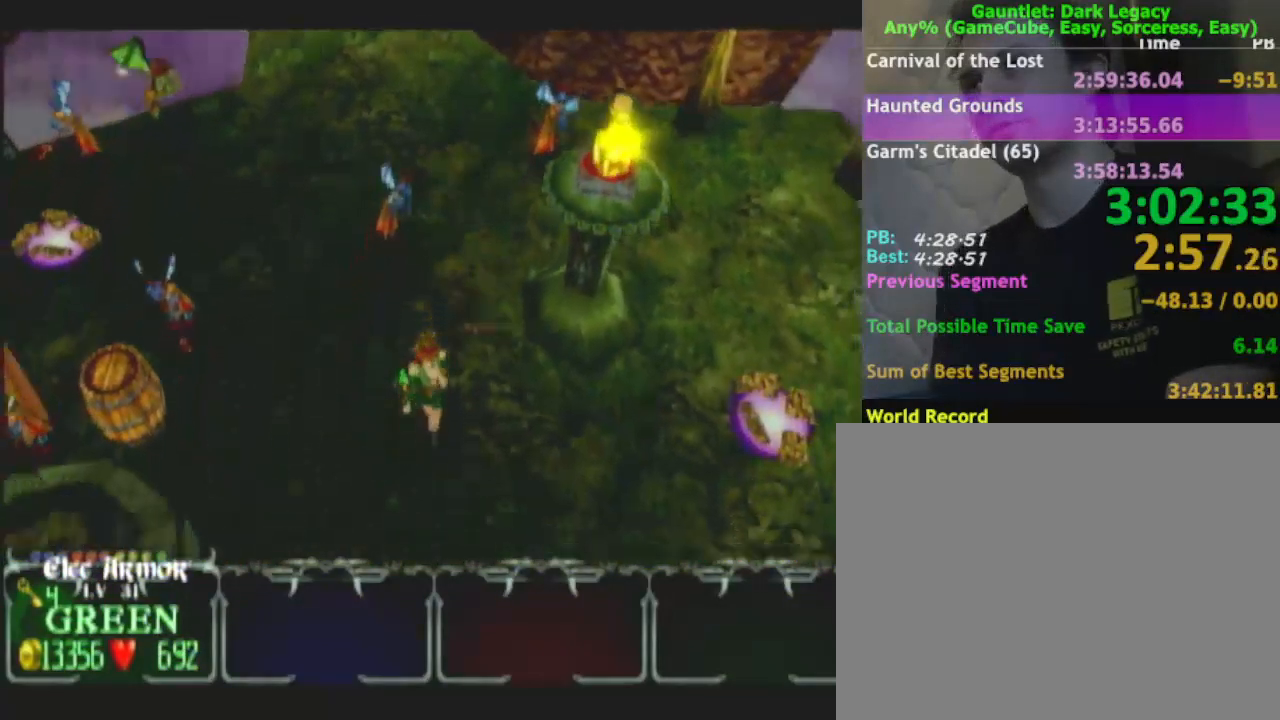
{"buttons": [], "left_stick": "down", "right_stick": "center", "button_events": []}
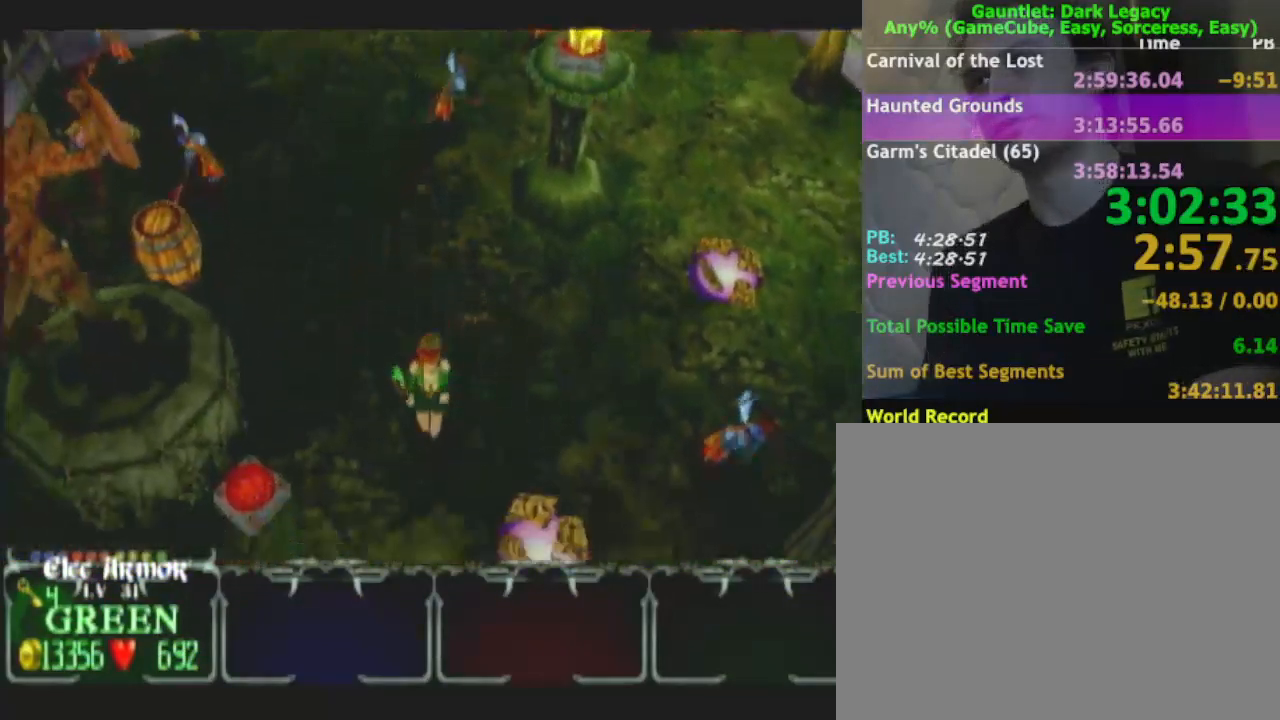
{"buttons": [], "left_stick": "left", "right_stick": "center", "button_events": []}
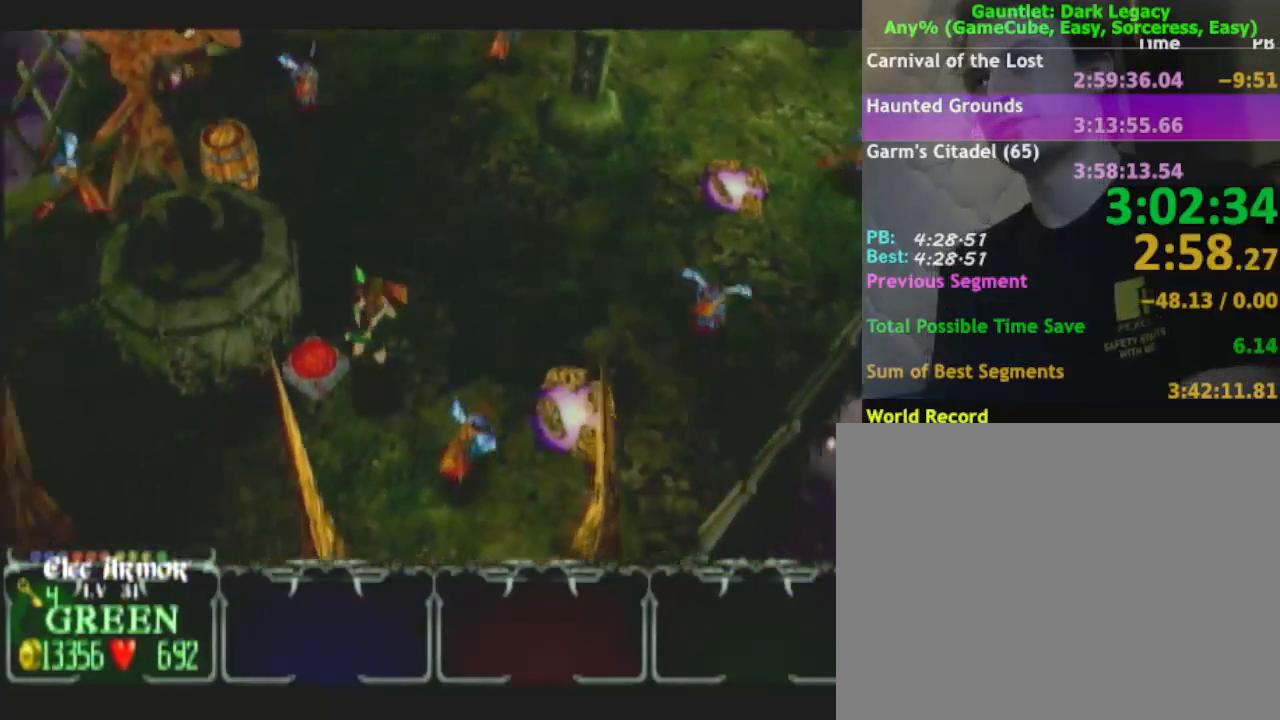
{"buttons": [], "left_stick": "up-right", "right_stick": "center", "button_events": []}
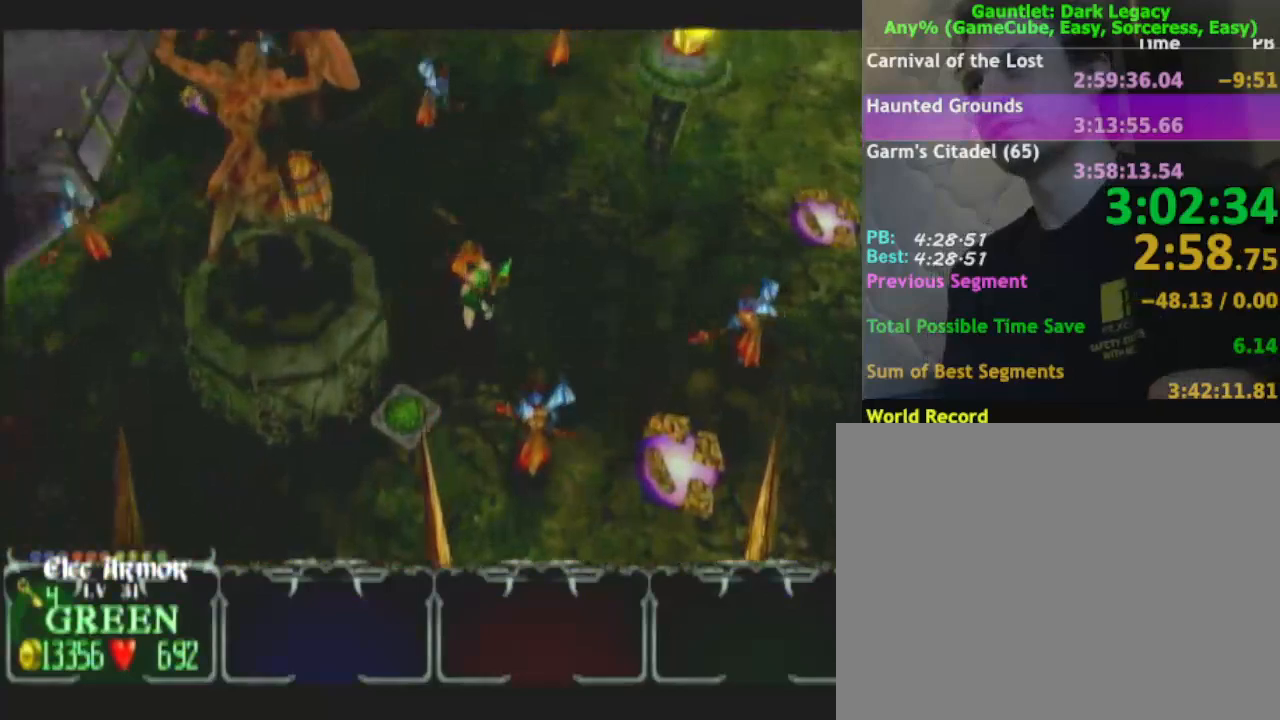
{"buttons": [], "left_stick": "up-right", "right_stick": "center", "button_events": []}
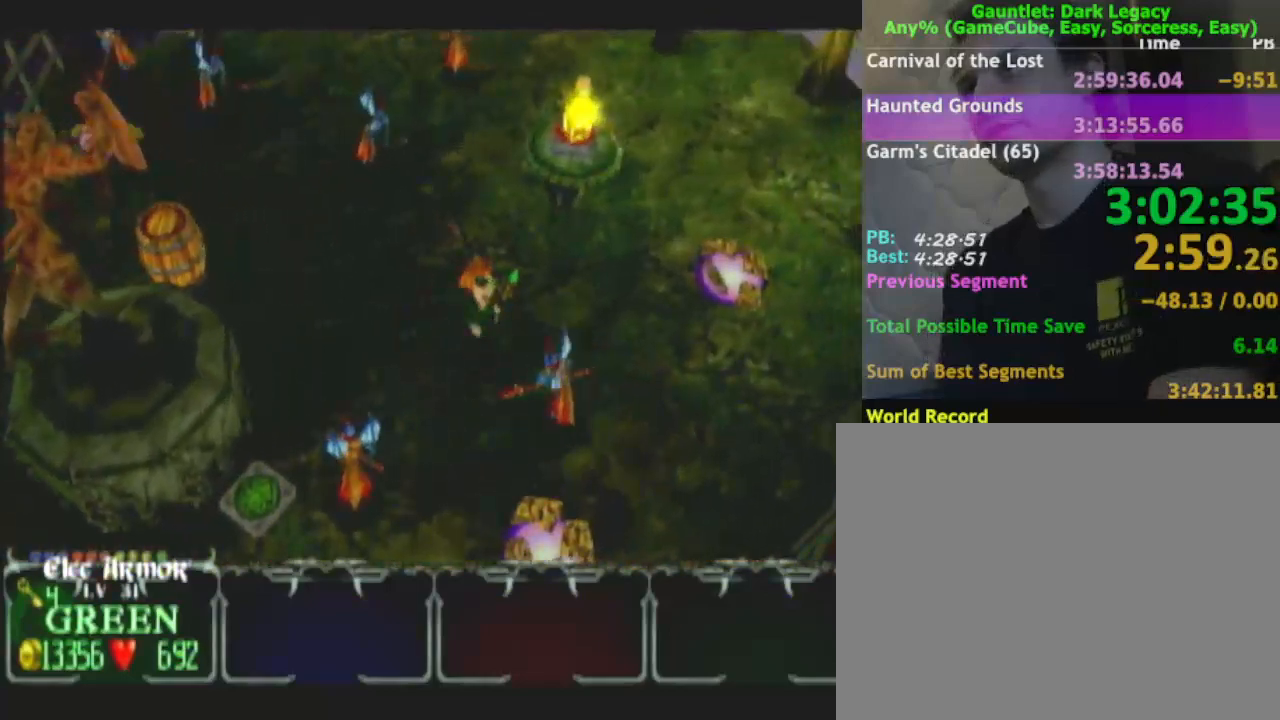
{"buttons": ["L1"], "left_stick": "up", "right_stick": "center", "button_events": [[467, "L1", "down"]]}
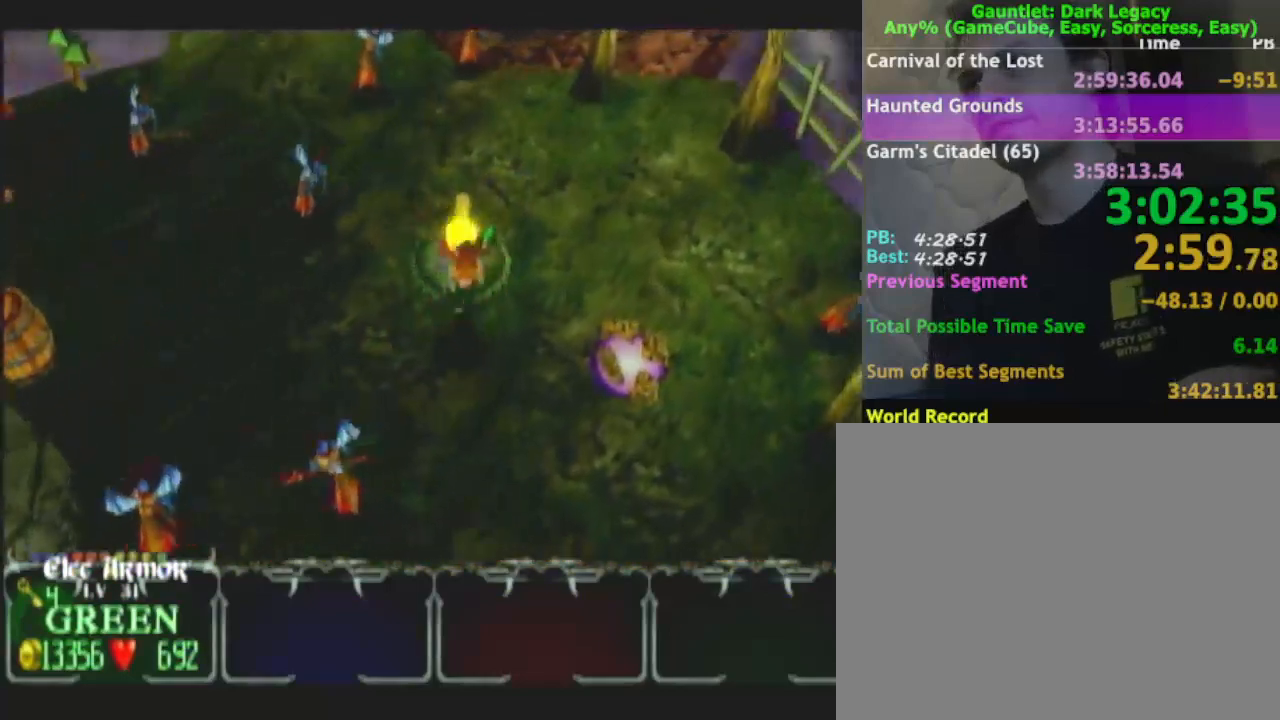
{"buttons": [], "left_stick": "up-left", "right_stick": "center", "button_events": [[67, "L1", "up"]]}
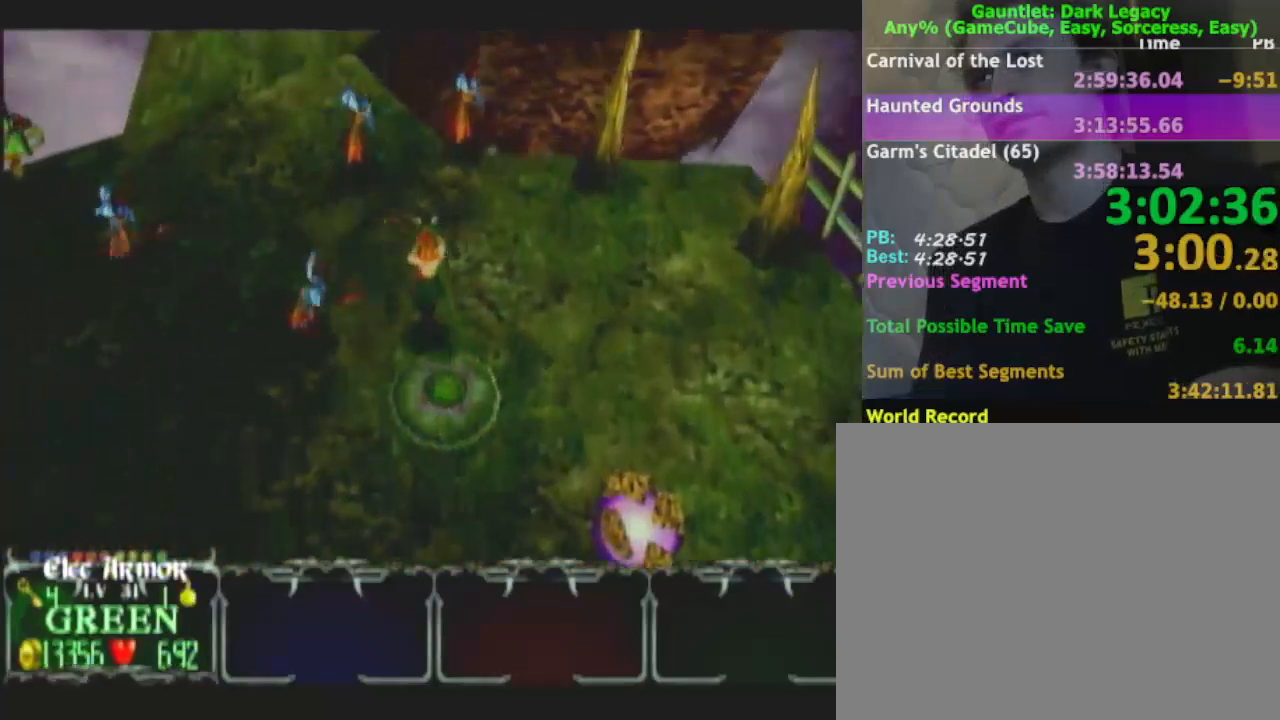
{"buttons": [], "left_stick": "left", "right_stick": "center", "button_events": []}
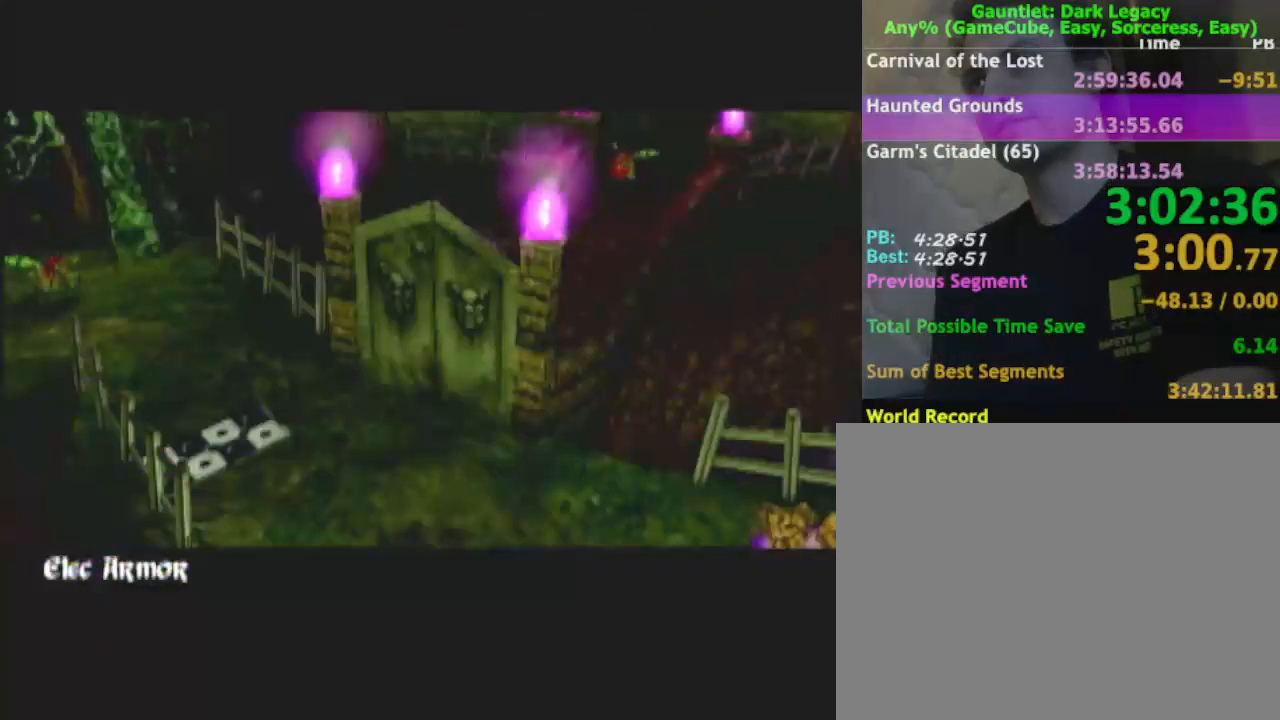
{"buttons": [], "left_stick": "up-left", "right_stick": "center", "button_events": []}
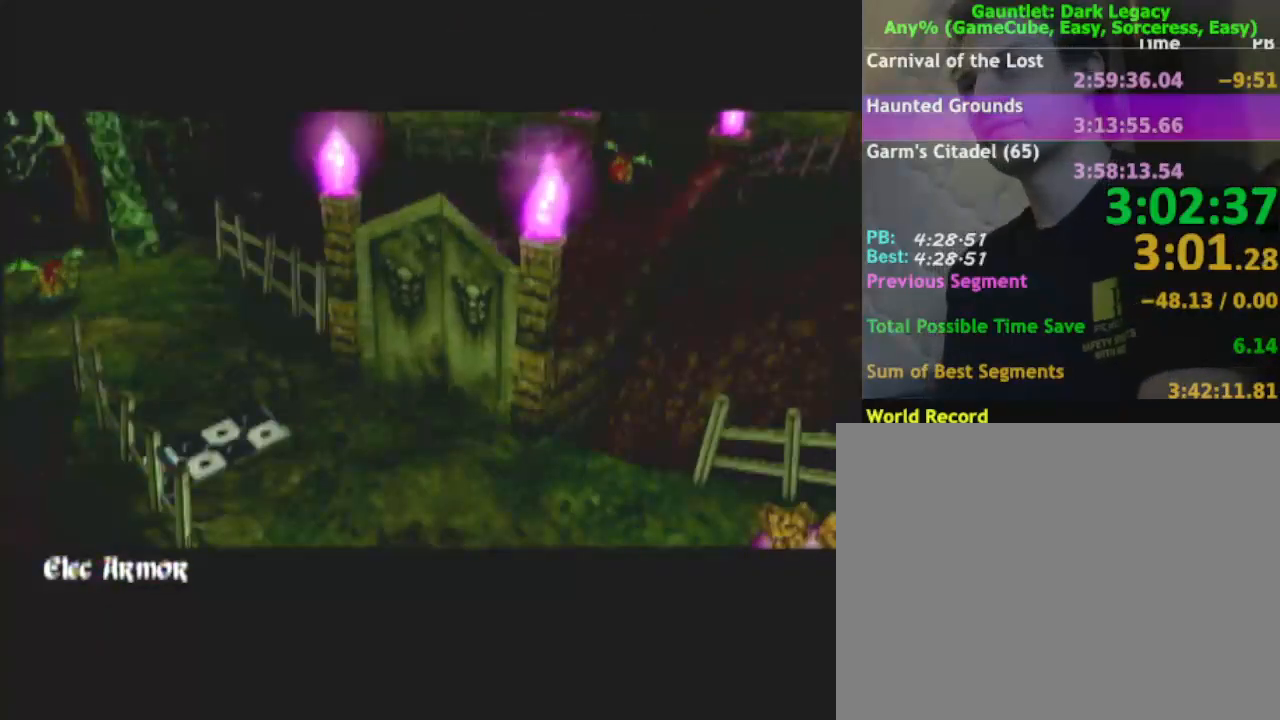
{"buttons": [], "left_stick": "up-left", "right_stick": "center", "button_events": []}
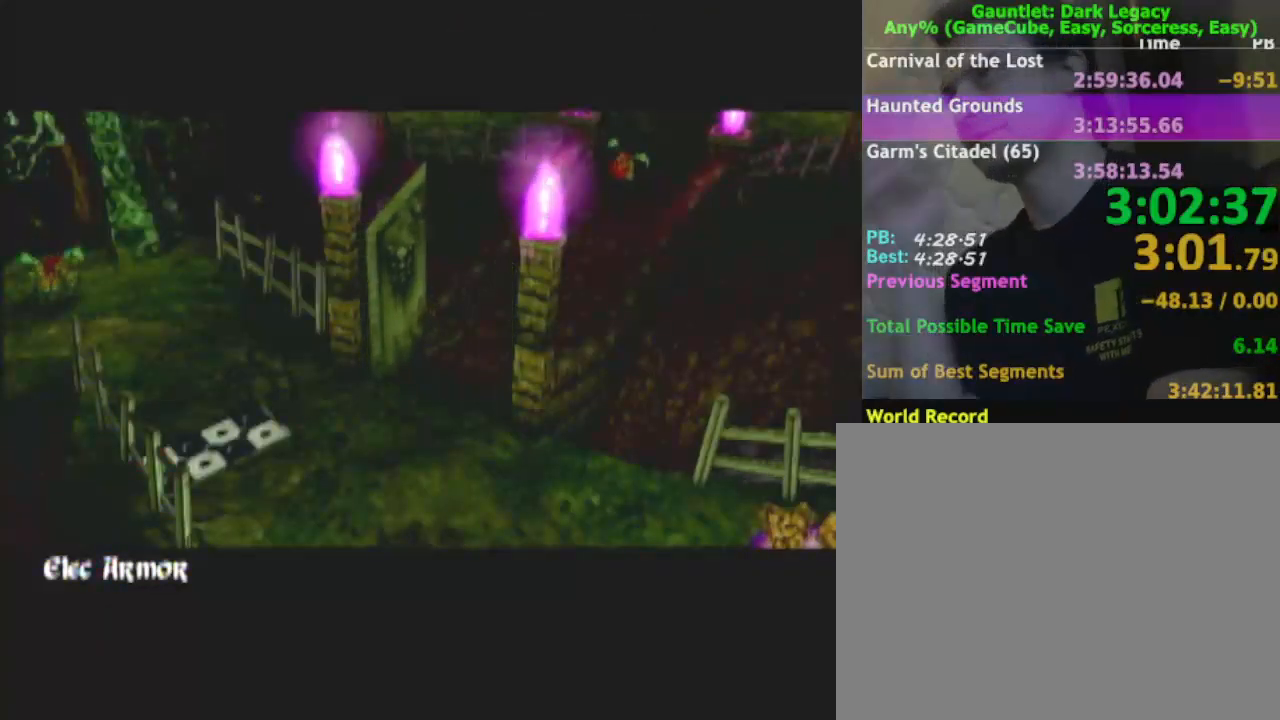
{"buttons": [], "left_stick": "up-left", "right_stick": "center", "button_events": []}
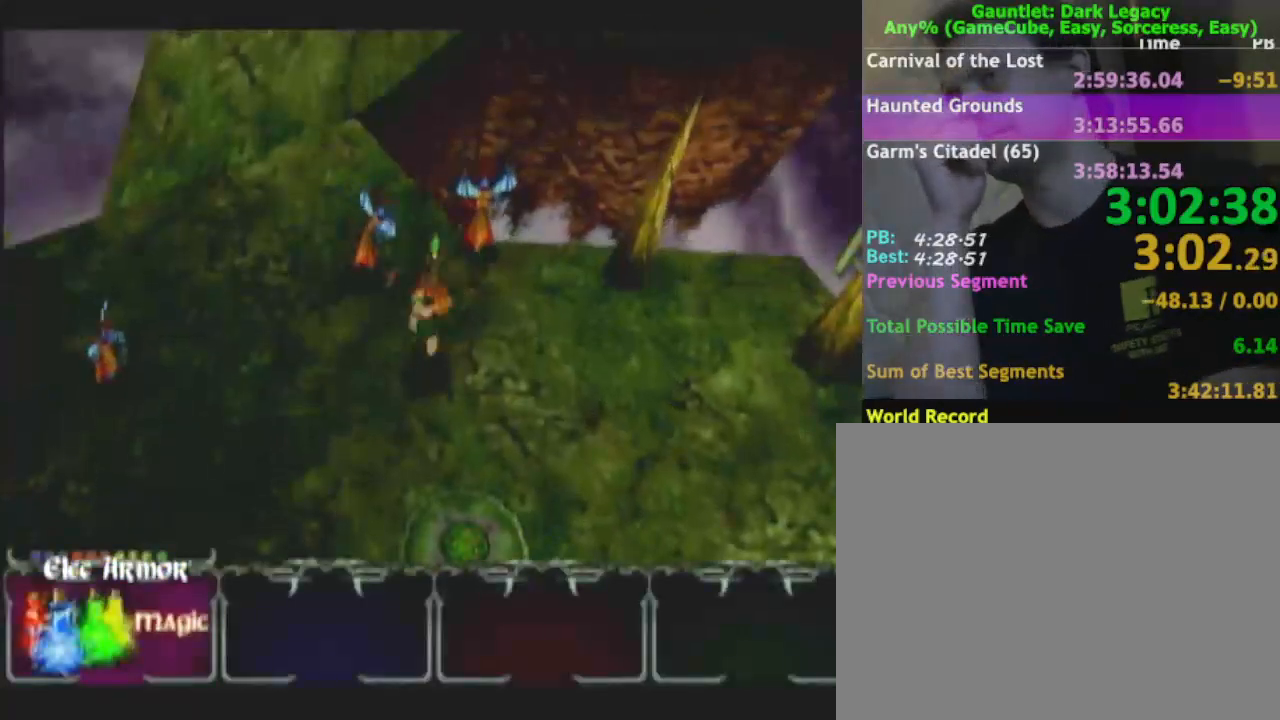
{"buttons": ["L1"], "left_stick": "up-left", "right_stick": "center", "button_events": [[433, "L1", "down"]]}
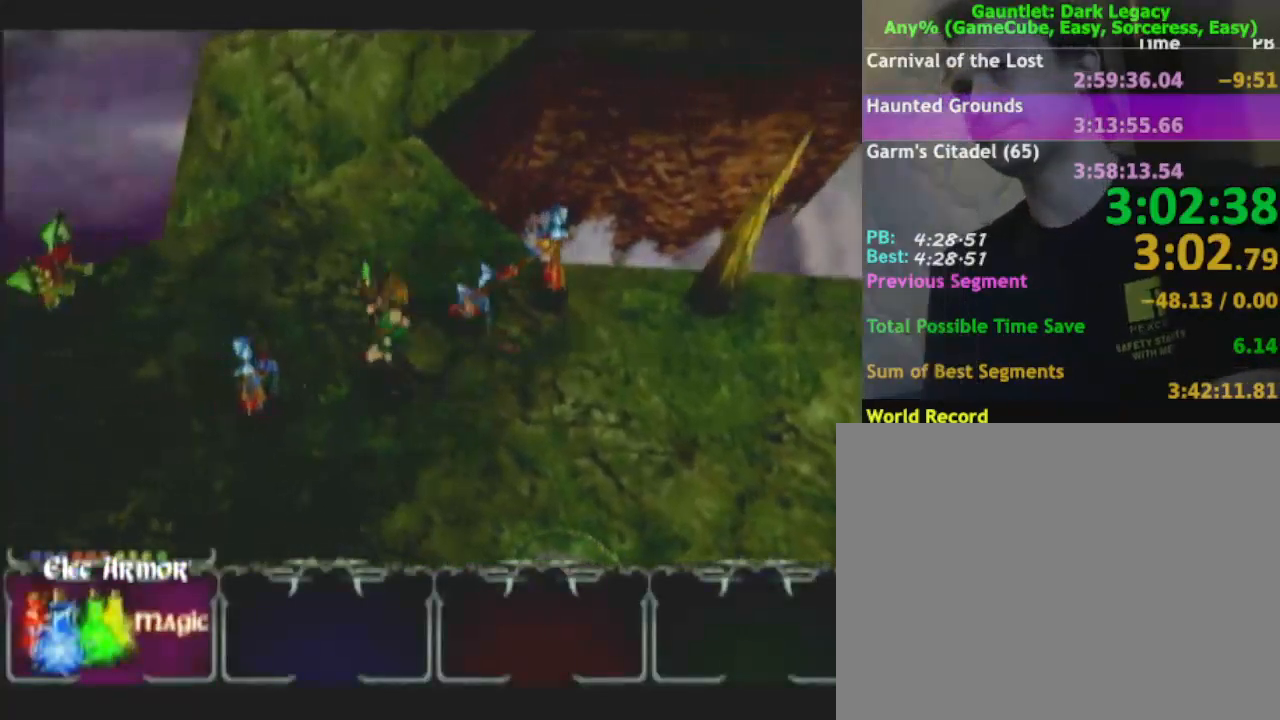
{"buttons": [], "left_stick": "up", "right_stick": "center", "button_events": [[50, "L1", "up"]]}
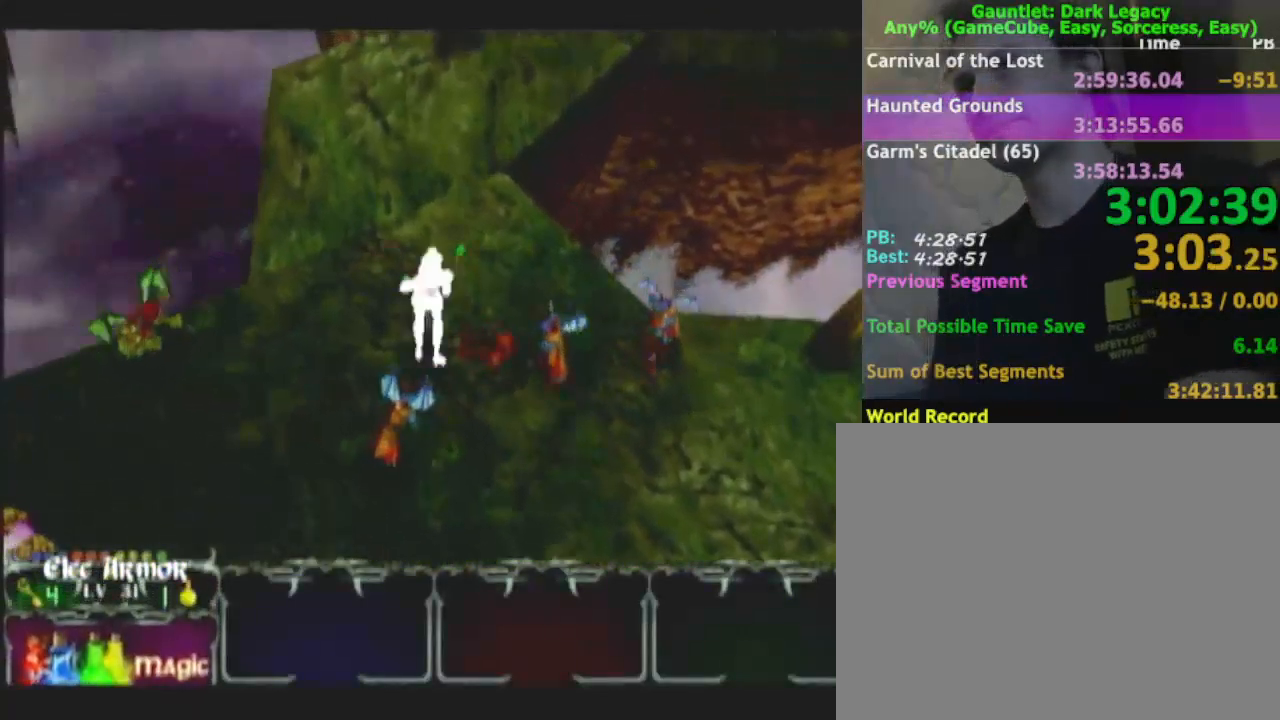
{"buttons": ["DPAD_UP"], "left_stick": "up", "right_stick": "center", "button_events": [[117, "DPAD_LEFT", "down"], [183, "DPAD_LEFT", "up"], [483, "DPAD_UP", "down"]]}
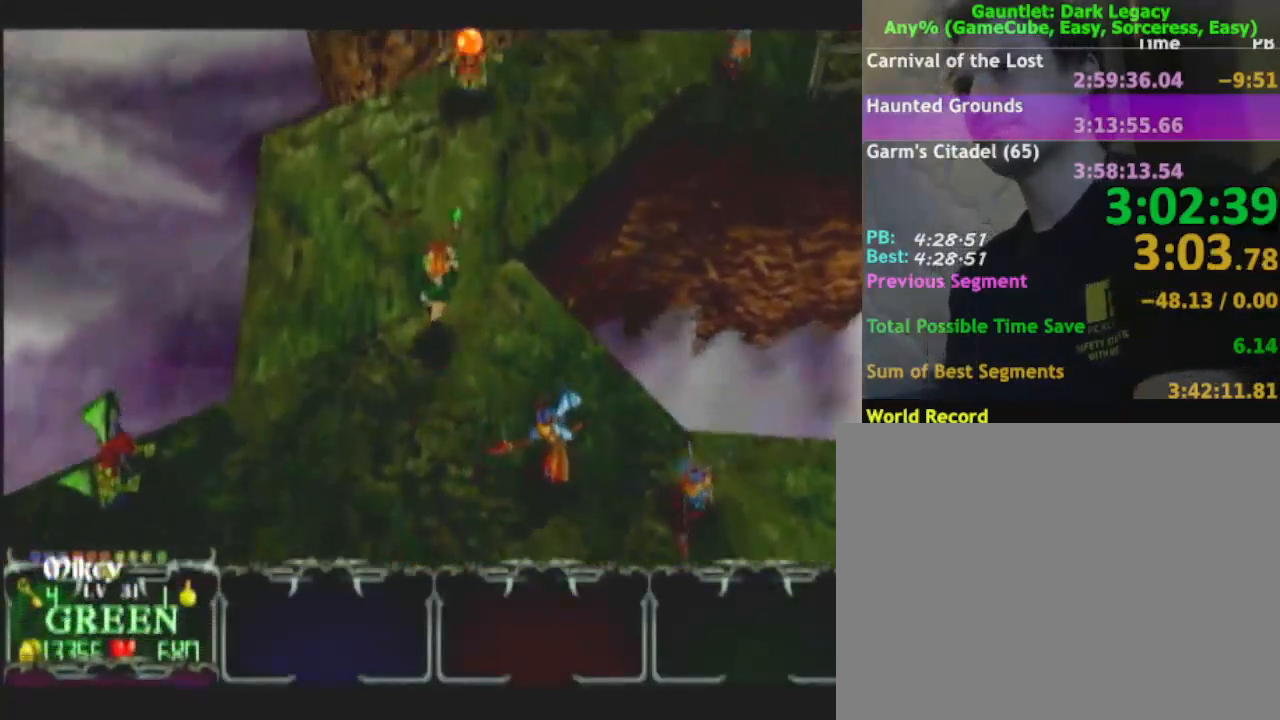
{"buttons": [], "left_stick": "up-right", "right_stick": "center", "button_events": [[150, "DPAD_UP", "up"], [333, "DPAD_RIGHT", "down"], [433, "DPAD_RIGHT", "up"]]}
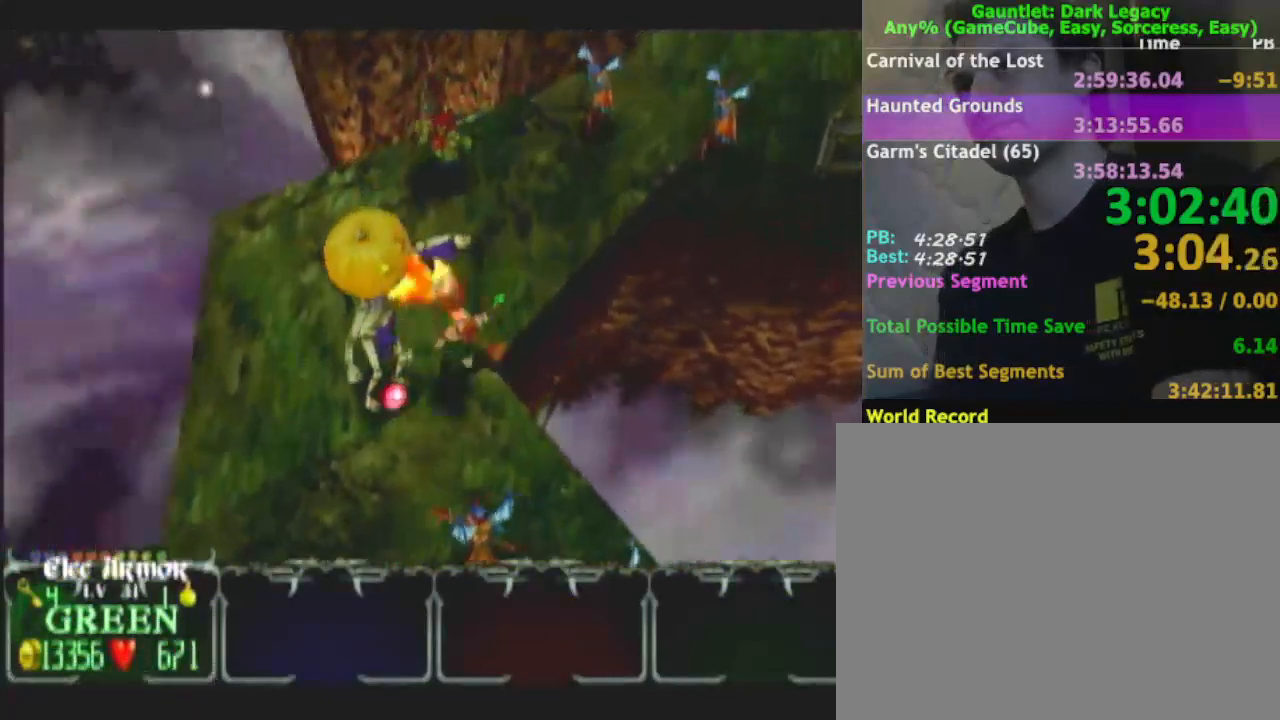
{"buttons": [], "left_stick": "up-right", "right_stick": "center", "button_events": []}
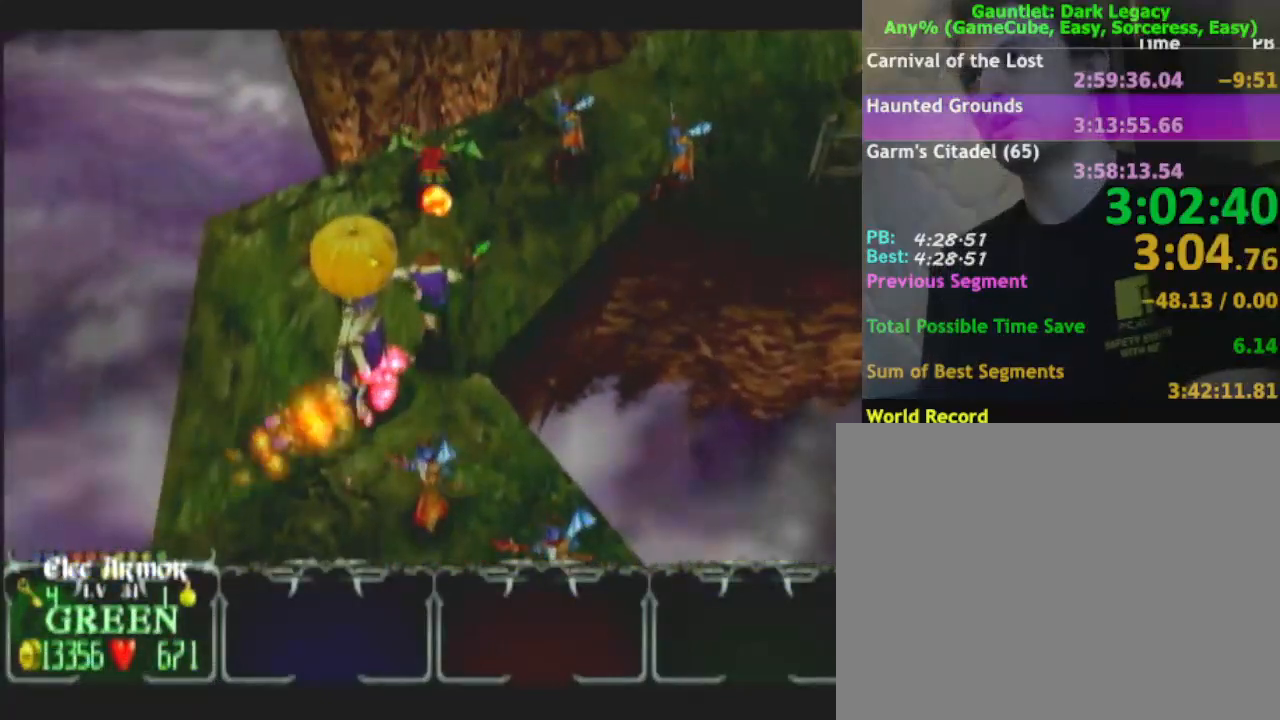
{"buttons": [], "left_stick": "up-right", "right_stick": "center", "button_events": [[267, "L1", "down"], [500, "L1", "up"]]}
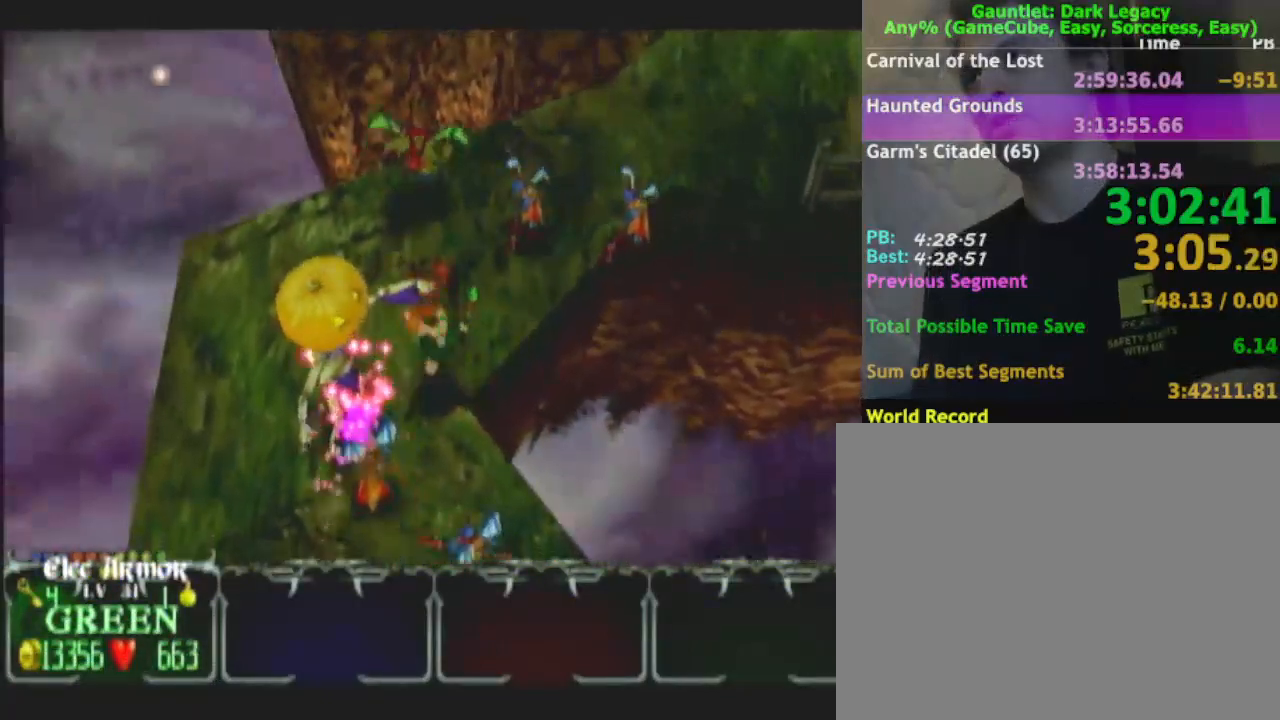
{"buttons": ["DPAD_UP"], "left_stick": "up-right", "right_stick": "center", "button_events": [[150, "DPAD_UP", "down"], [217, "DPAD_UP", "up"], [367, "DPAD_UP", "down"]]}
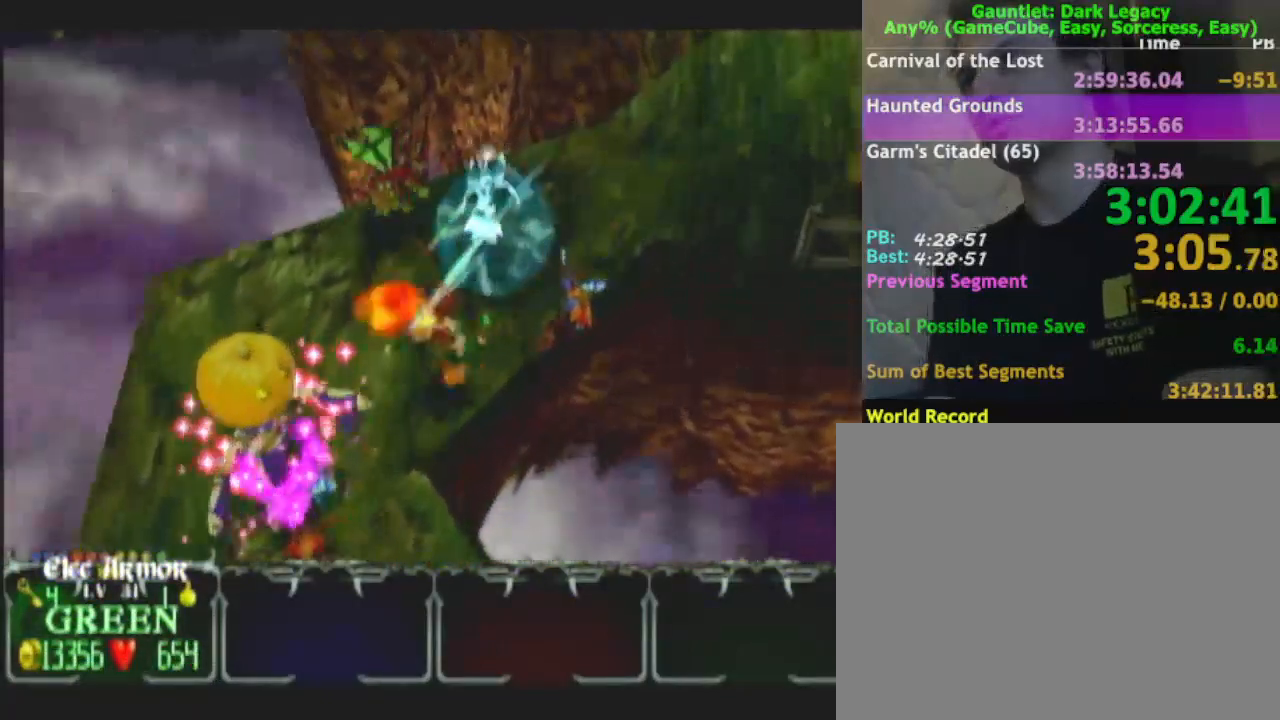
{"buttons": [], "left_stick": "right", "right_stick": "center", "button_events": [[33, "DPAD_UP", "up"], [250, "DPAD_UP", "down"], [433, "DPAD_UP", "up"]]}
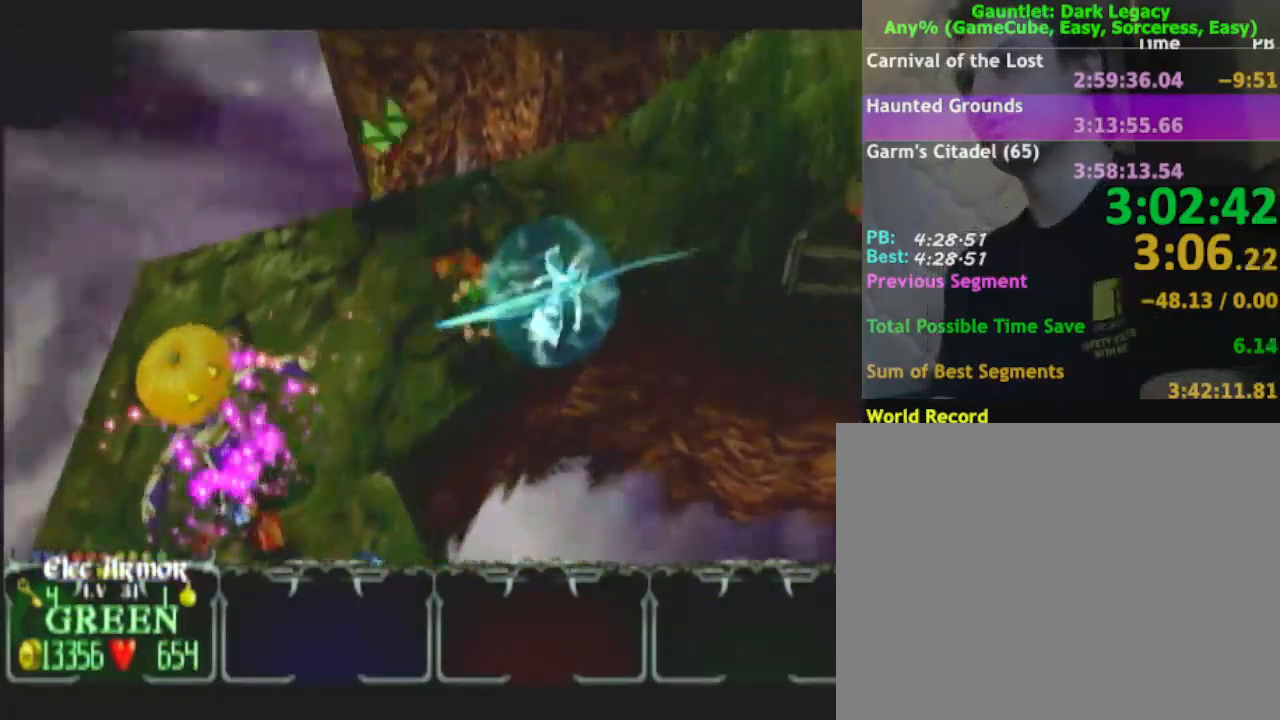
{"buttons": [], "left_stick": "right", "right_stick": "center", "button_events": [[33, "DPAD_UP", "down"], [67, "L1", "down"], [183, "L1", "up"], [233, "DPAD_UP", "up"], [317, "DPAD_UP", "down"], [417, "DPAD_UP", "up"]]}
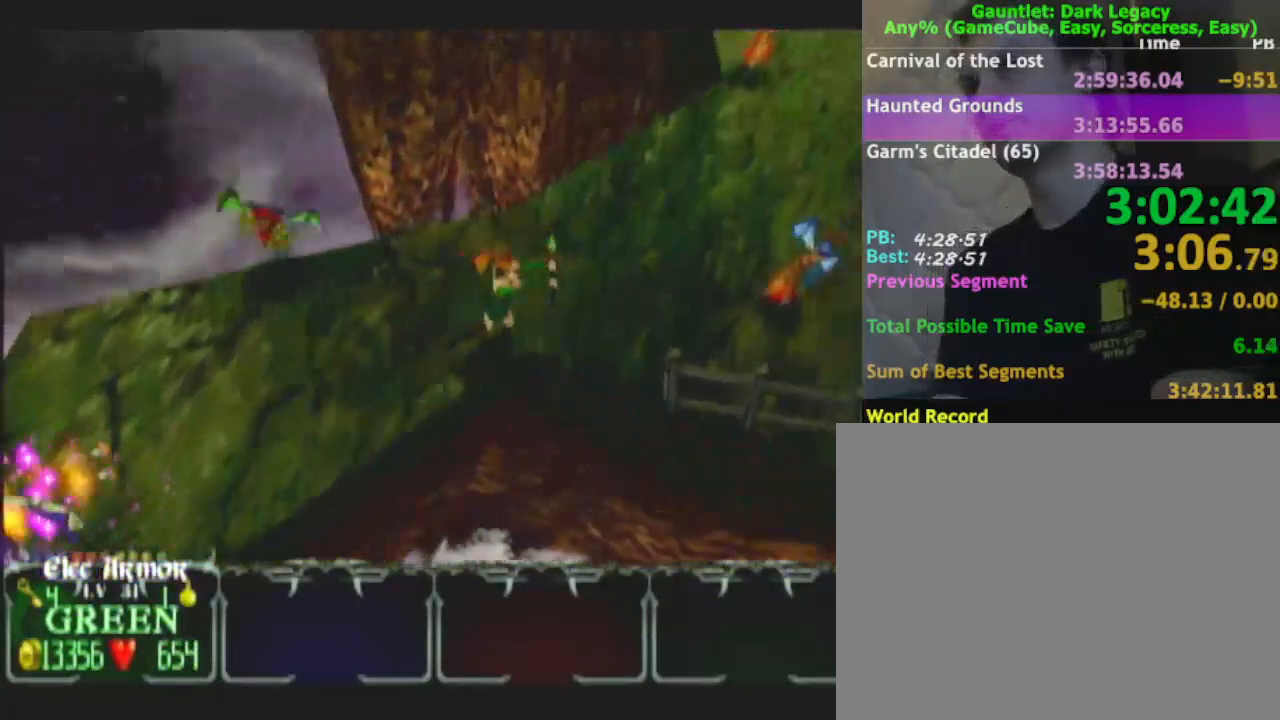
{"buttons": [], "left_stick": "up-right", "right_stick": "center", "button_events": []}
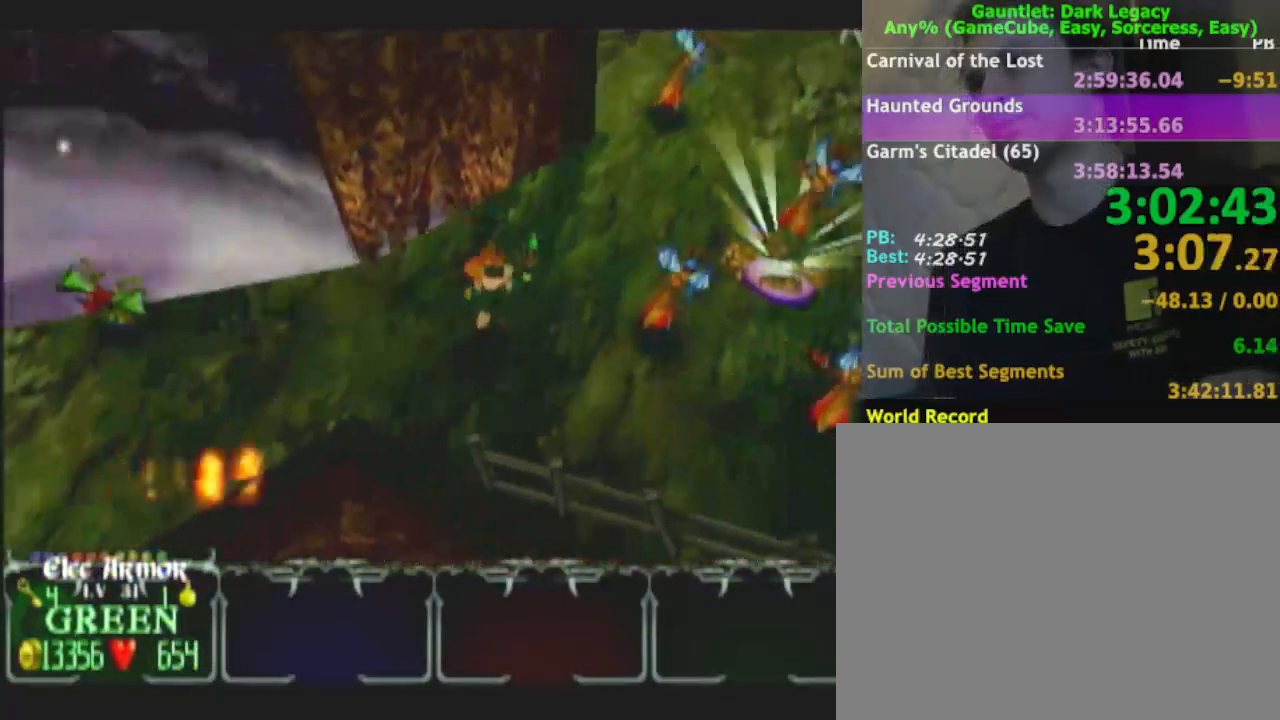
{"buttons": [], "left_stick": "up-right", "right_stick": "center", "button_events": []}
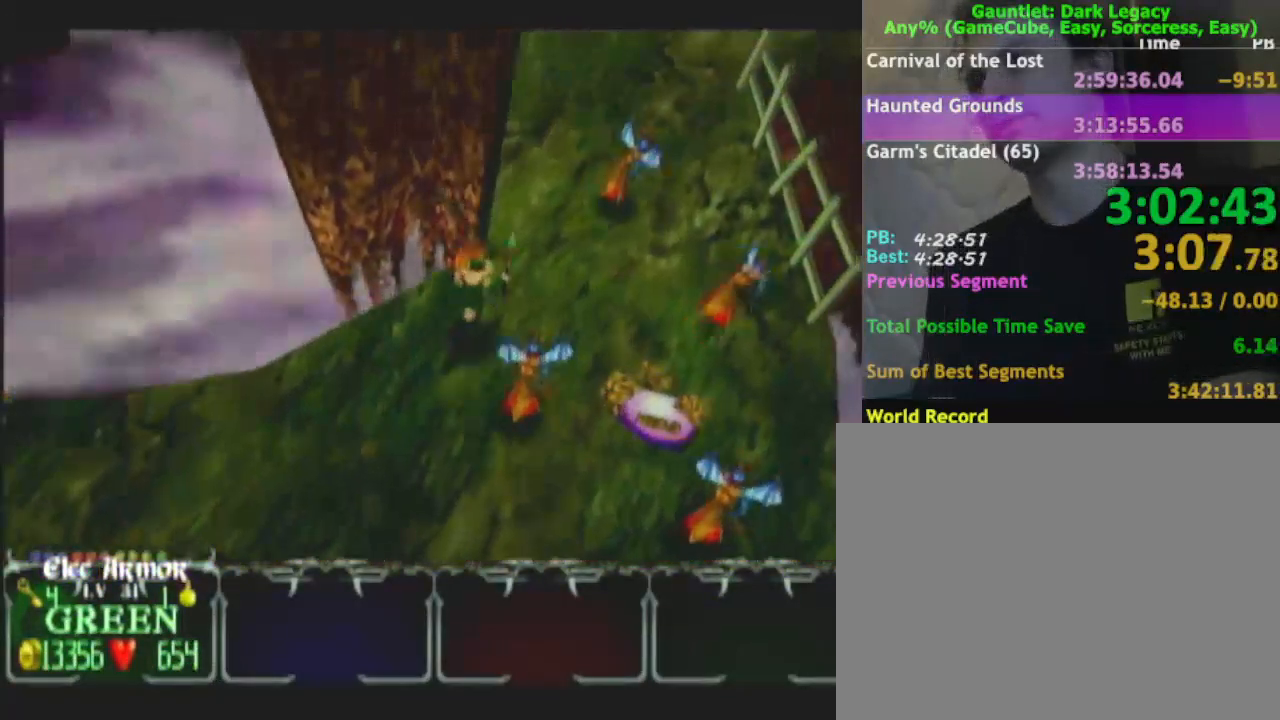
{"buttons": [], "left_stick": "up", "right_stick": "center", "button_events": []}